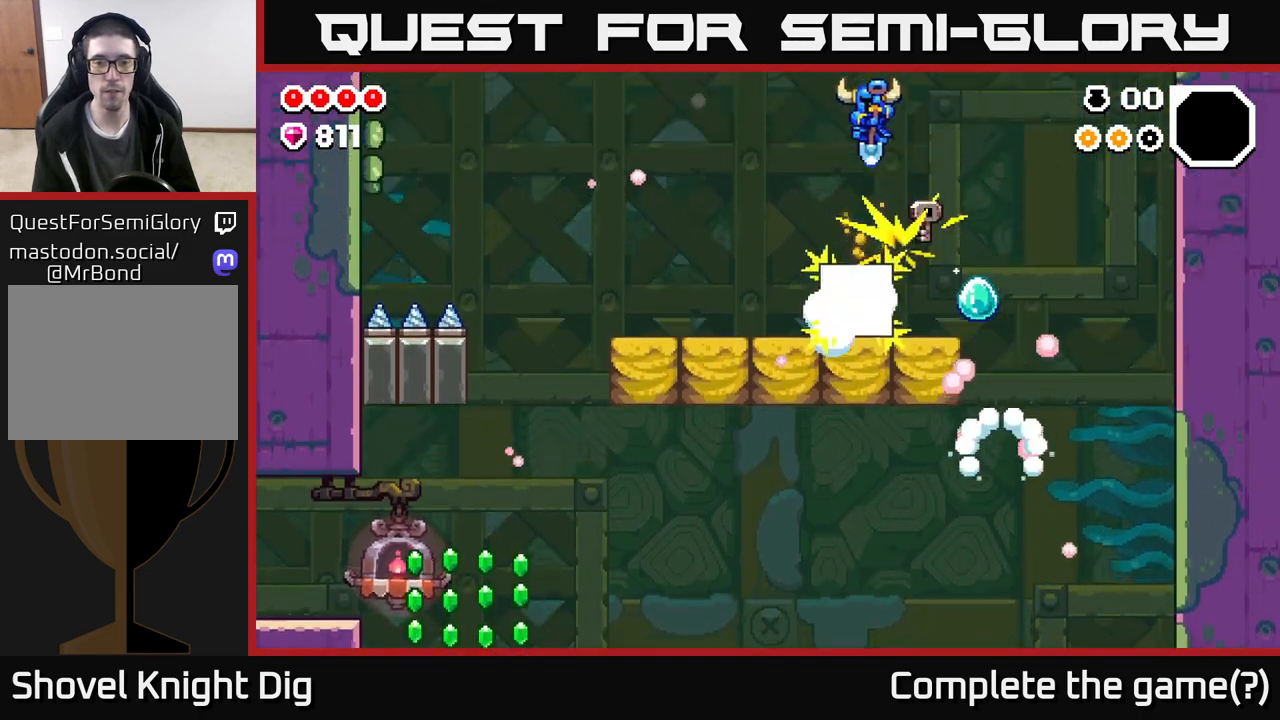
Gameplay with a controller (Xbox layout); each line is a JSON object with the inputs held at the frame after it. "events" lists button and stick changes between this image and that frame as [ms after this image, input, new state], when the widget could be followed in between.
{"buttons": ["A"], "left_stick": "left", "right_stick": "center", "events": [[167, "A", "up"], [383, "A", "down"]]}
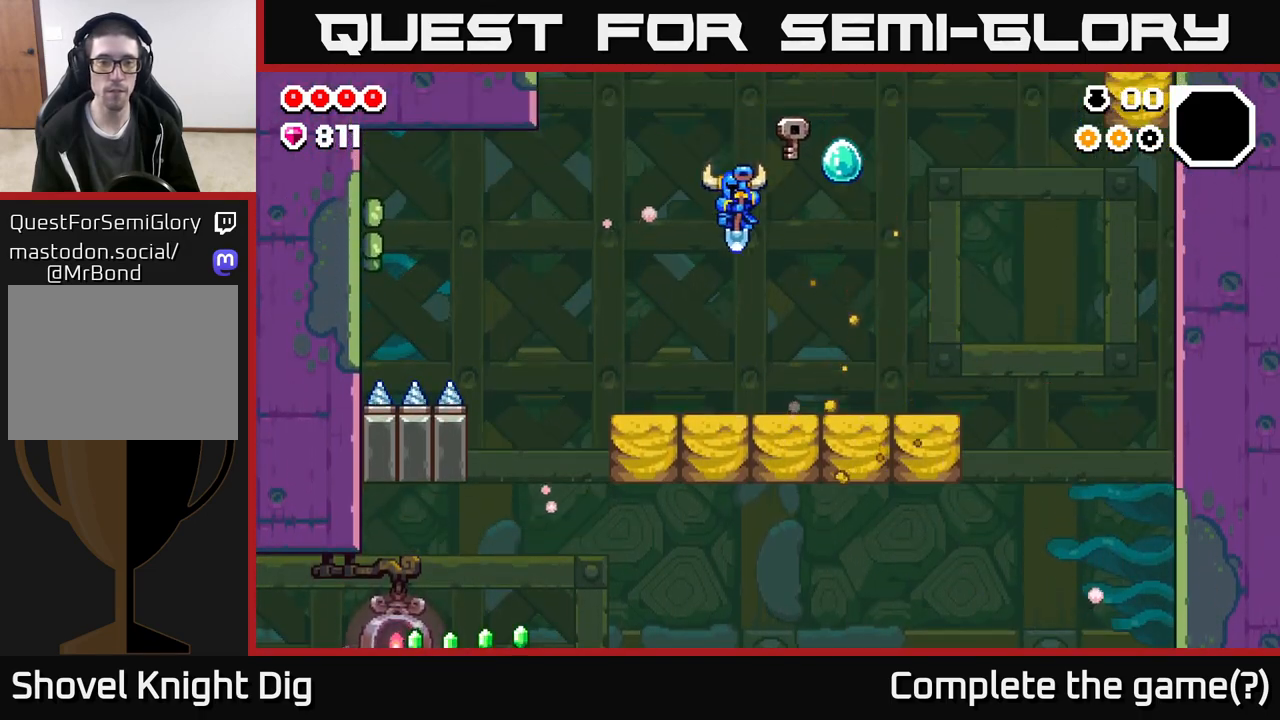
{"buttons": [], "left_stick": "left", "right_stick": "center", "events": [[467, "A", "up"]]}
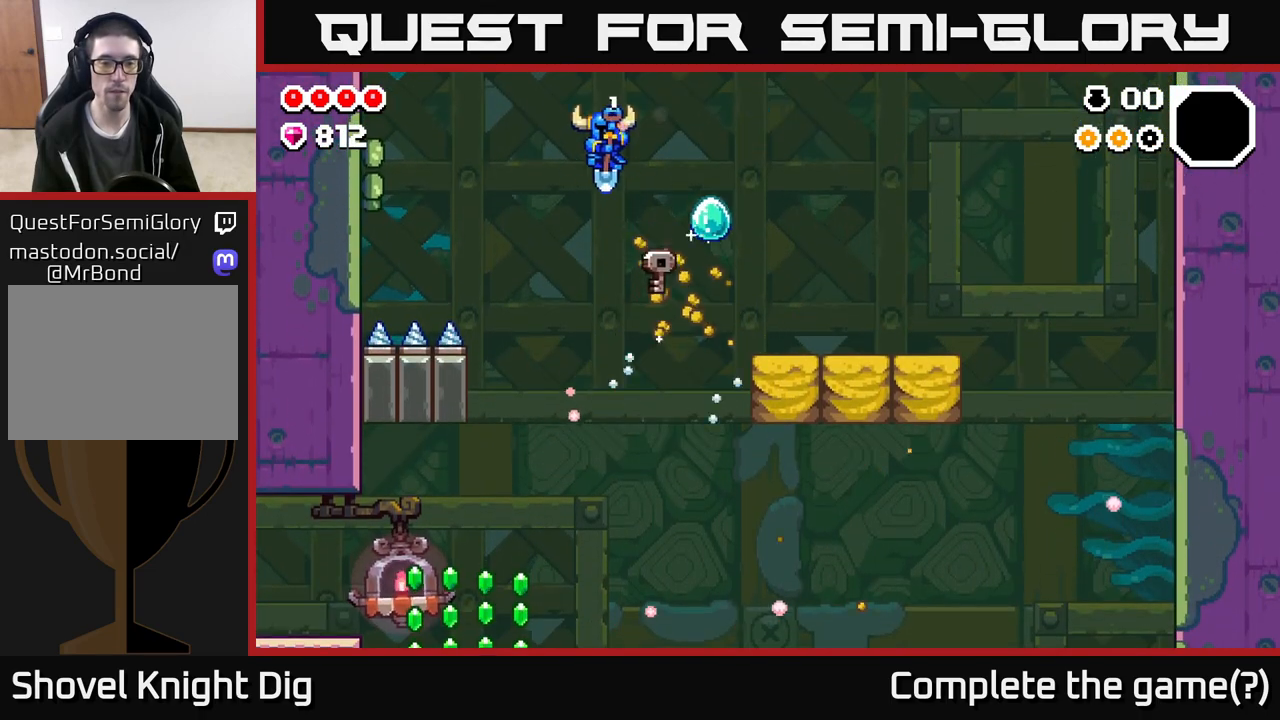
{"buttons": [], "left_stick": "center", "right_stick": "center", "events": [[100, "left_stick", "center"]]}
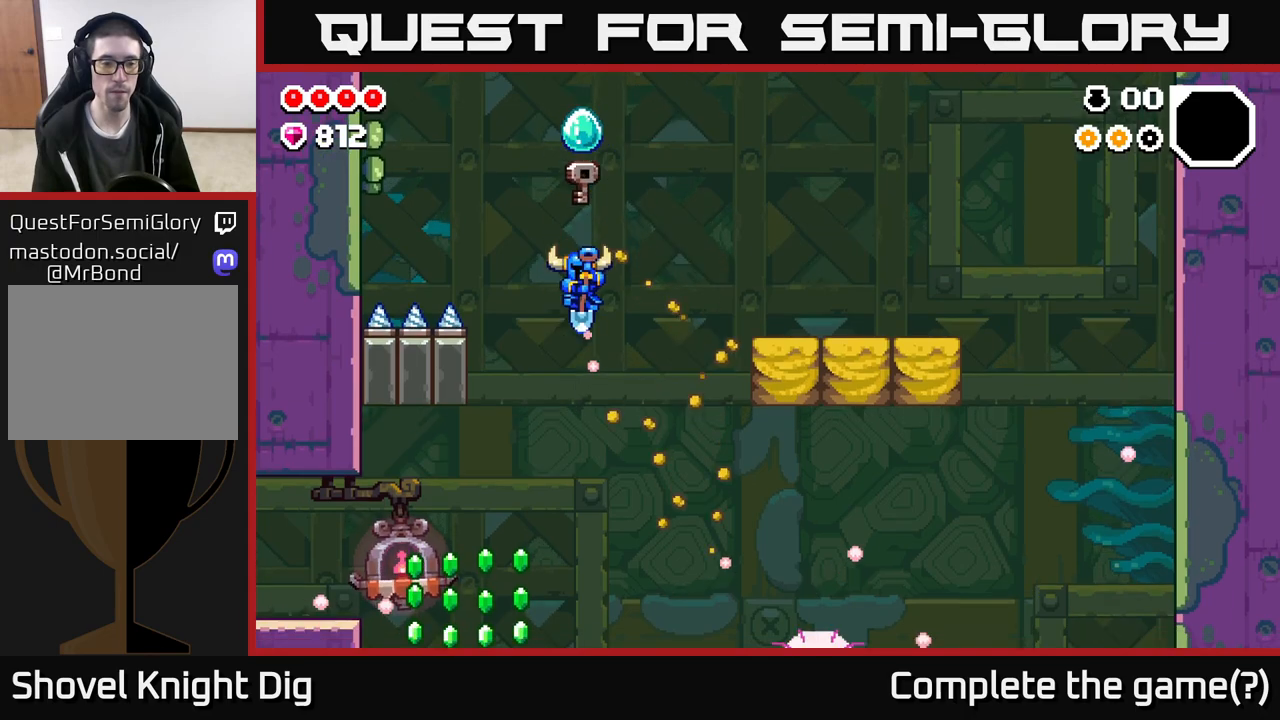
{"buttons": [], "left_stick": "left", "right_stick": "center", "events": [[50, "left_stick", "left"], [200, "A", "down"], [483, "A", "up"]]}
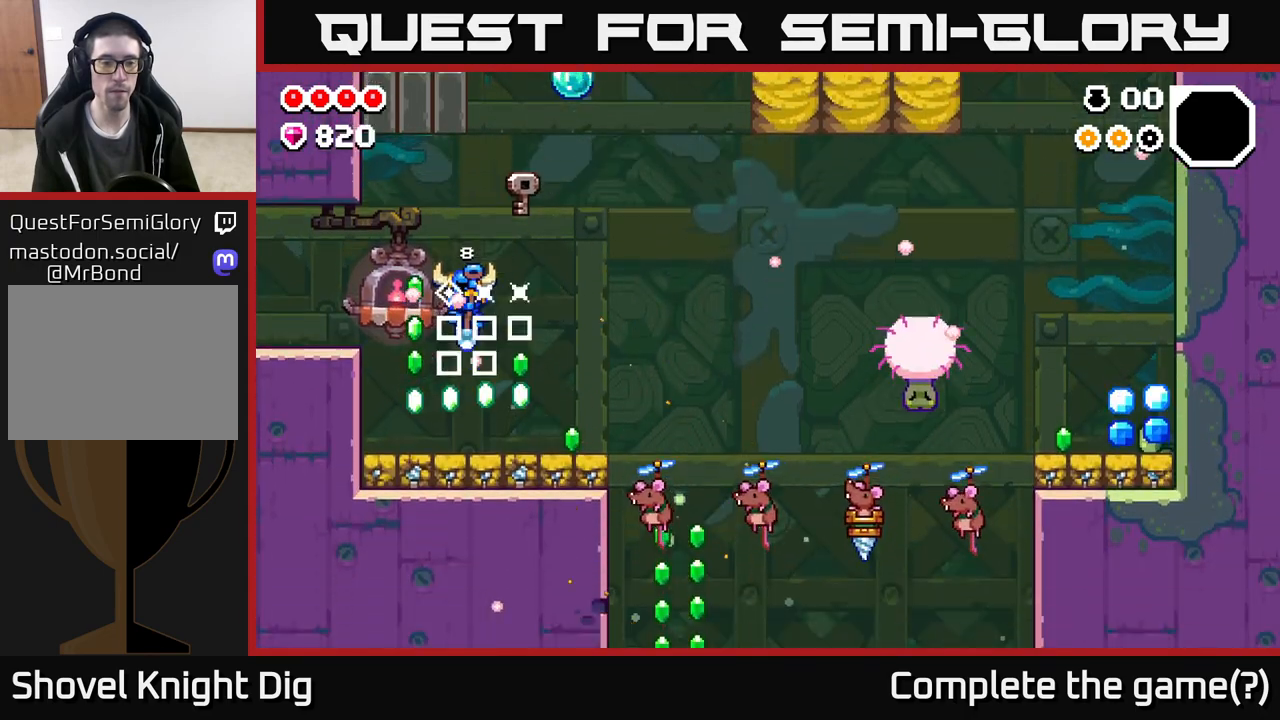
{"buttons": ["A"], "left_stick": "left", "right_stick": "center", "events": [[83, "left_stick", "right"], [150, "A", "down"], [283, "left_stick", "left"]]}
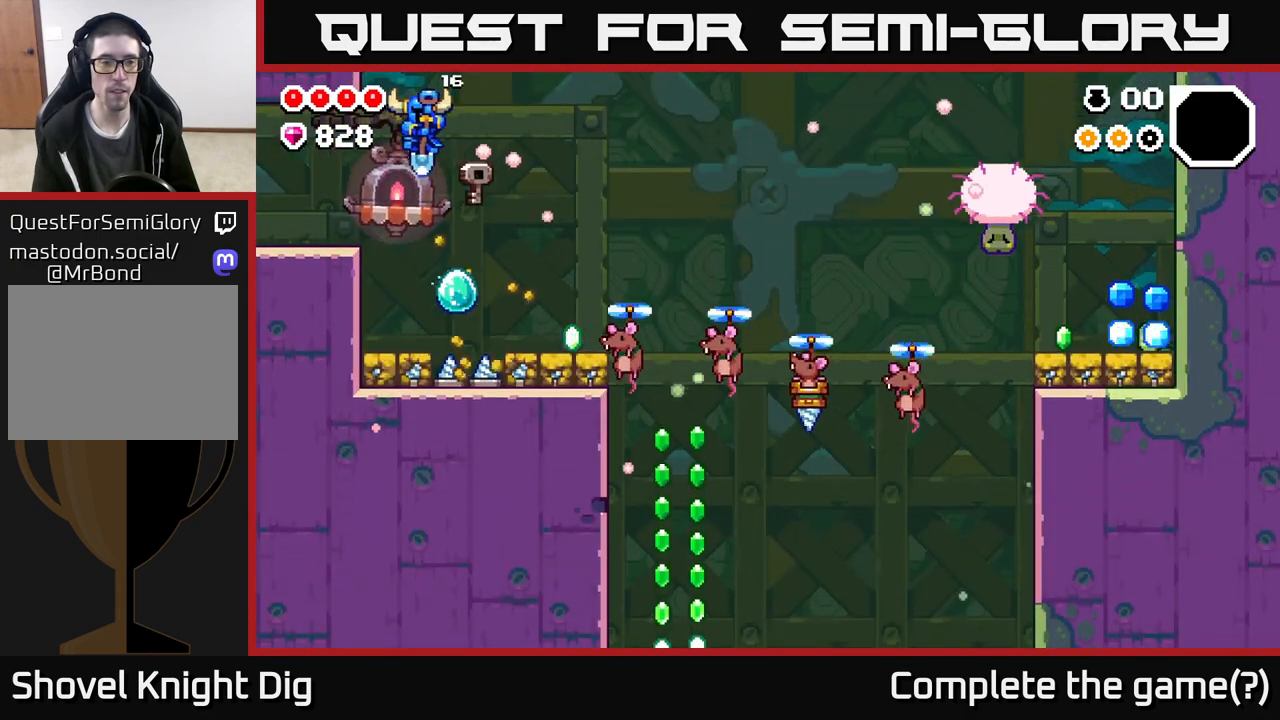
{"buttons": [], "left_stick": "left", "right_stick": "center", "events": [[333, "A", "up"]]}
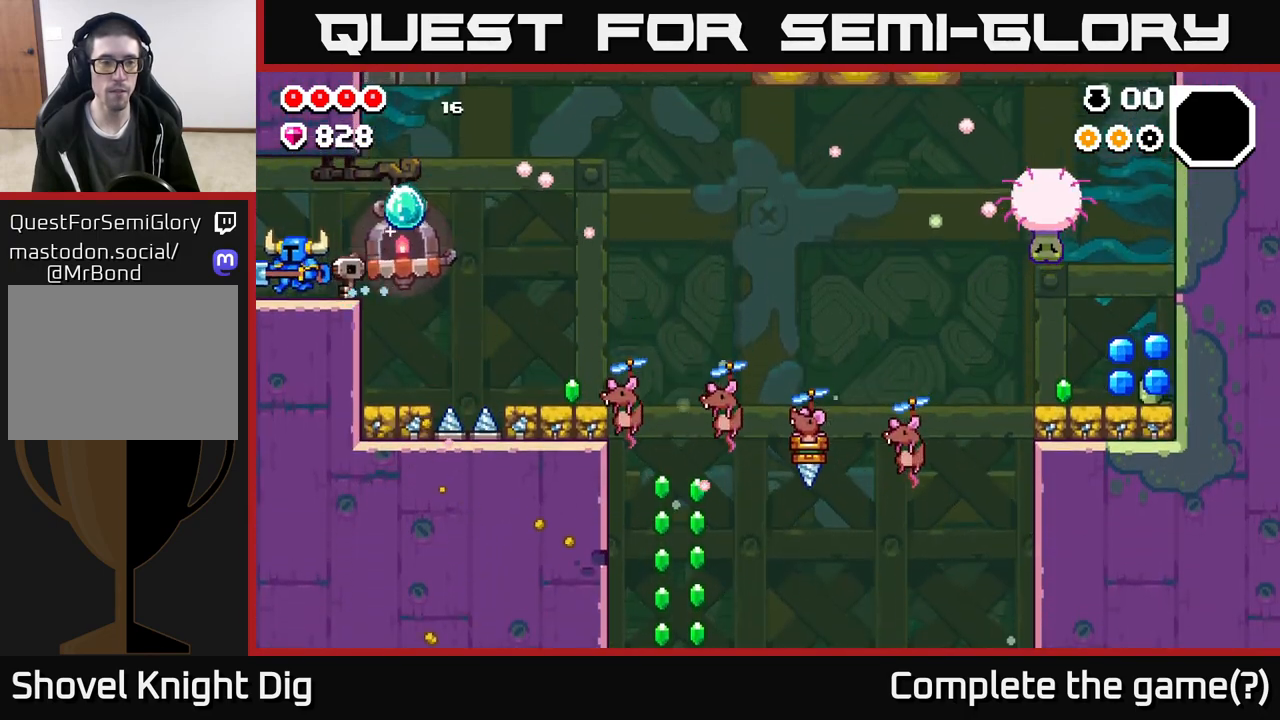
{"buttons": [], "left_stick": "center", "right_stick": "center", "events": [[500, "left_stick", "center"]]}
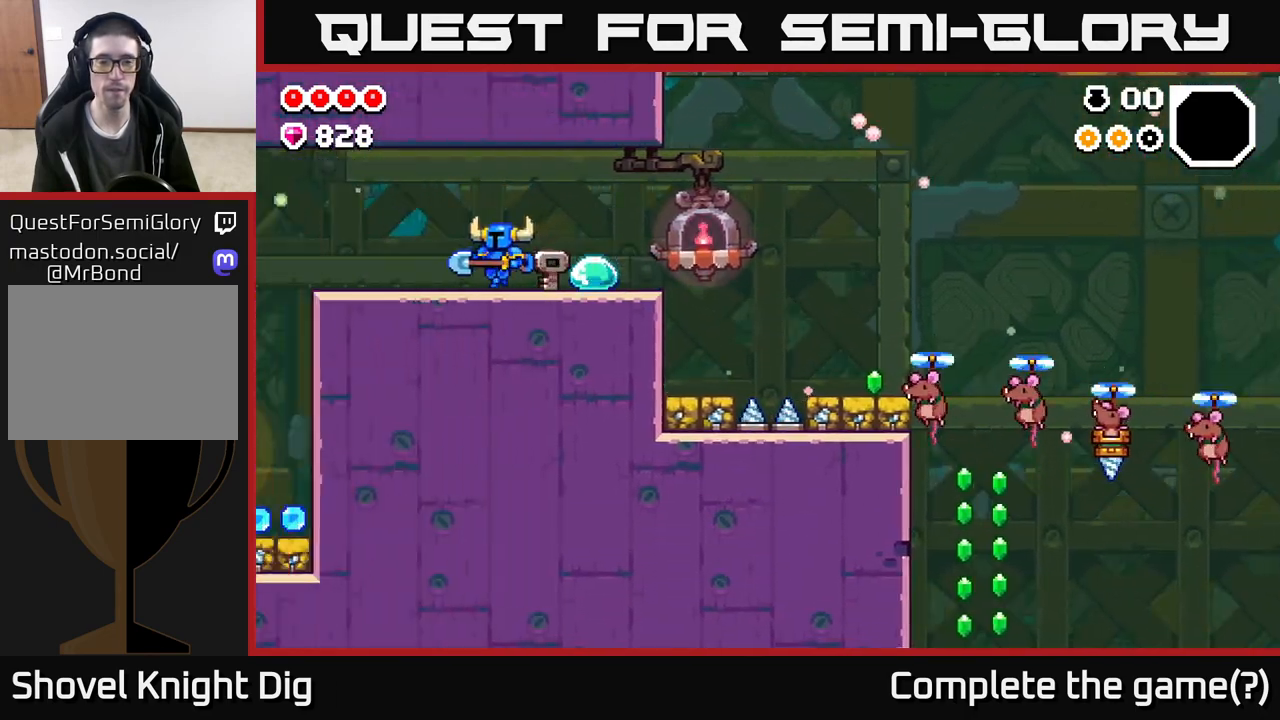
{"buttons": [], "left_stick": "left", "right_stick": "center", "events": [[133, "left_stick", "left"], [383, "left_stick", "center"], [450, "left_stick", "left"]]}
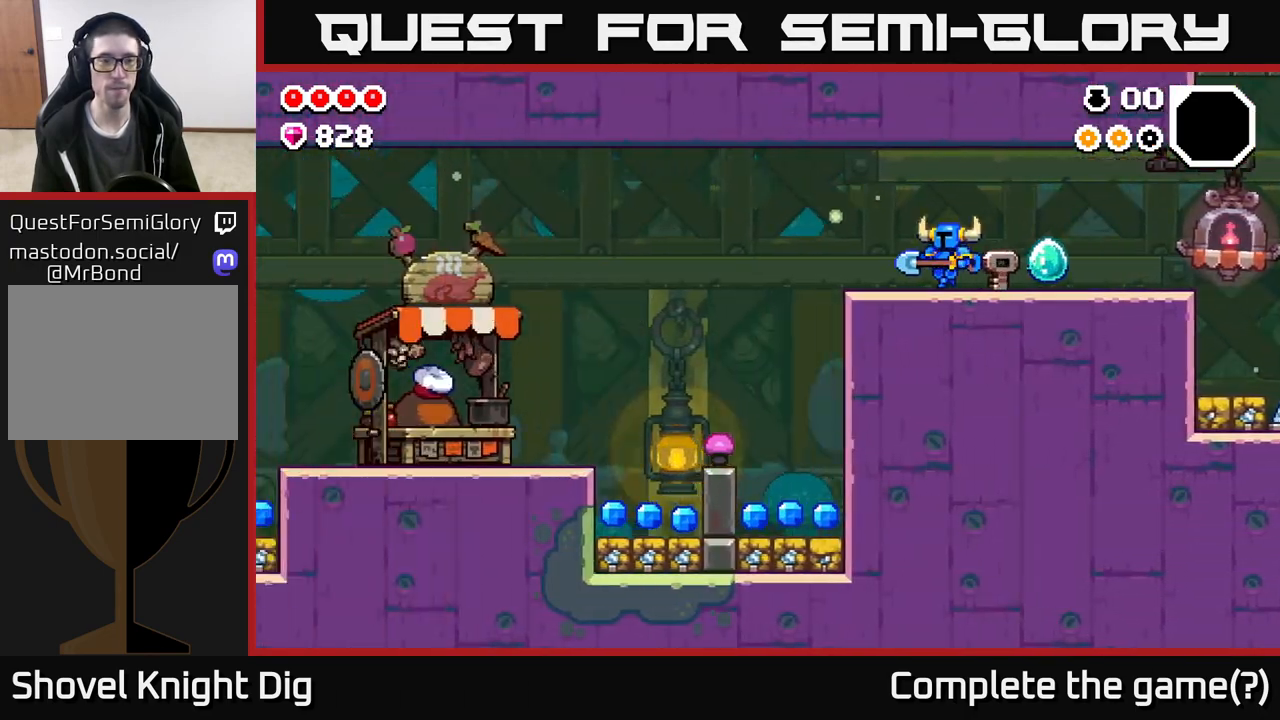
{"buttons": [], "left_stick": "left", "right_stick": "center", "events": []}
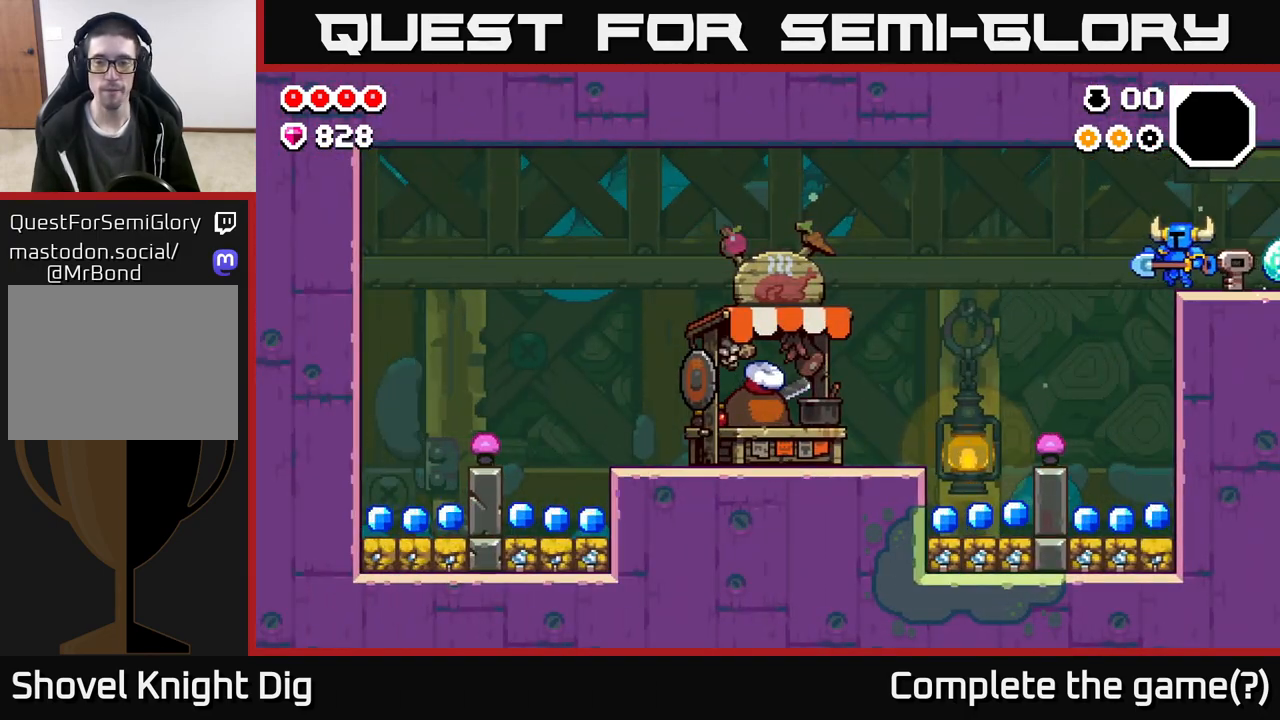
{"buttons": [], "left_stick": "center", "right_stick": "center", "events": [[67, "A", "down"], [117, "A", "up"], [417, "left_stick", "center"]]}
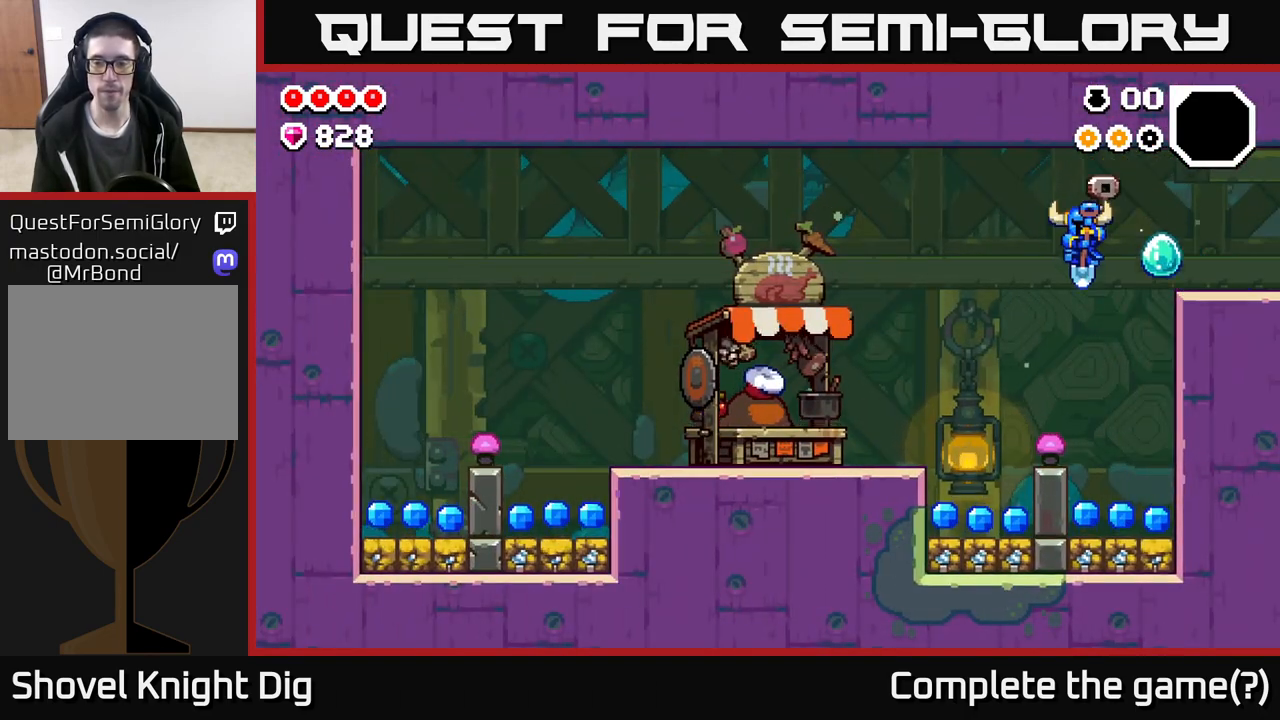
{"buttons": ["A"], "left_stick": "down-left", "right_stick": "center", "events": [[100, "left_stick", "down-right"], [233, "left_stick", "down"], [400, "A", "down"], [500, "left_stick", "down-left"]]}
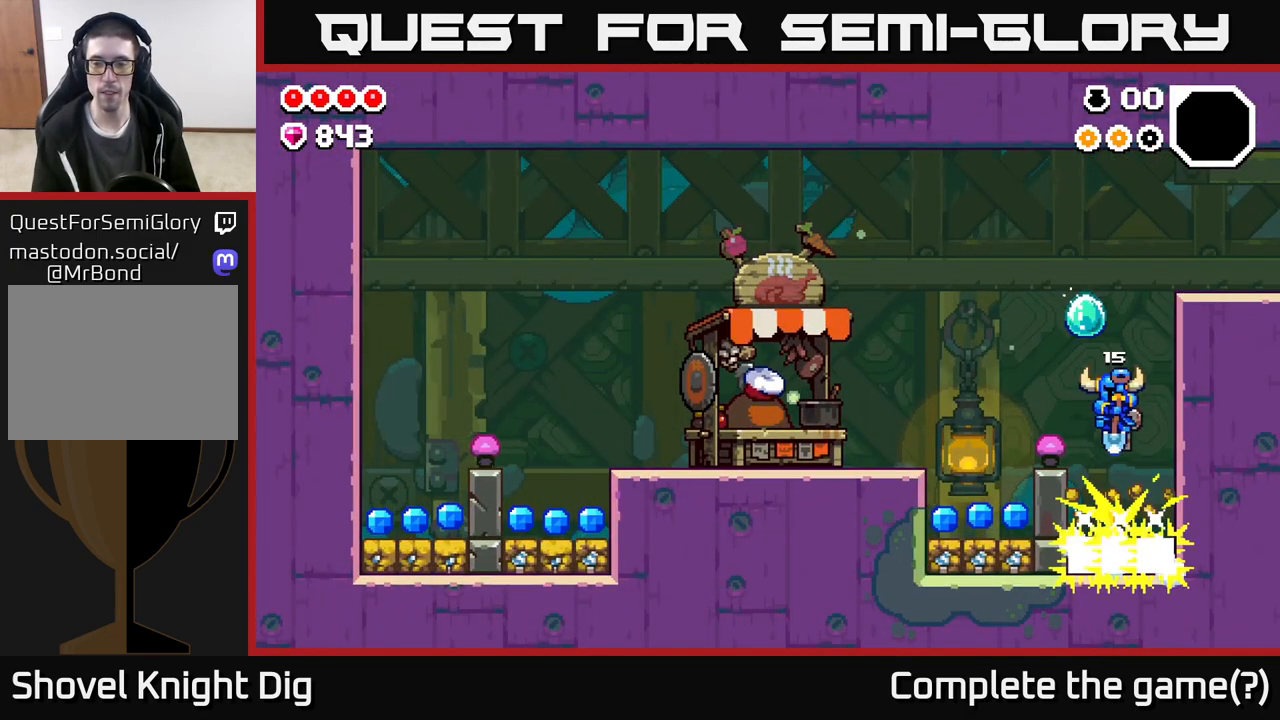
{"buttons": ["A"], "left_stick": "down-left", "right_stick": "center", "events": [[50, "left_stick", "left"], [150, "A", "up"], [350, "left_stick", "down-left"], [450, "A", "down"]]}
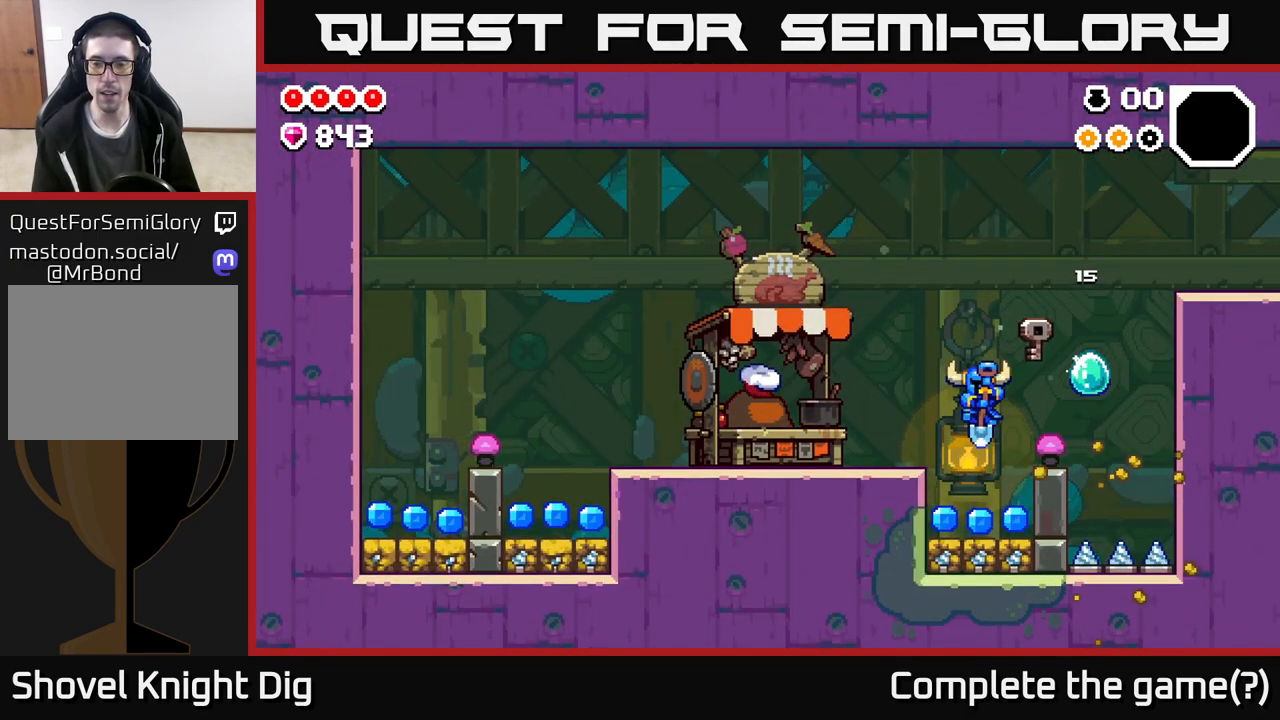
{"buttons": ["A"], "left_stick": "left", "right_stick": "center", "events": [[50, "left_stick", "down"], [217, "left_stick", "down-left"], [400, "left_stick", "left"]]}
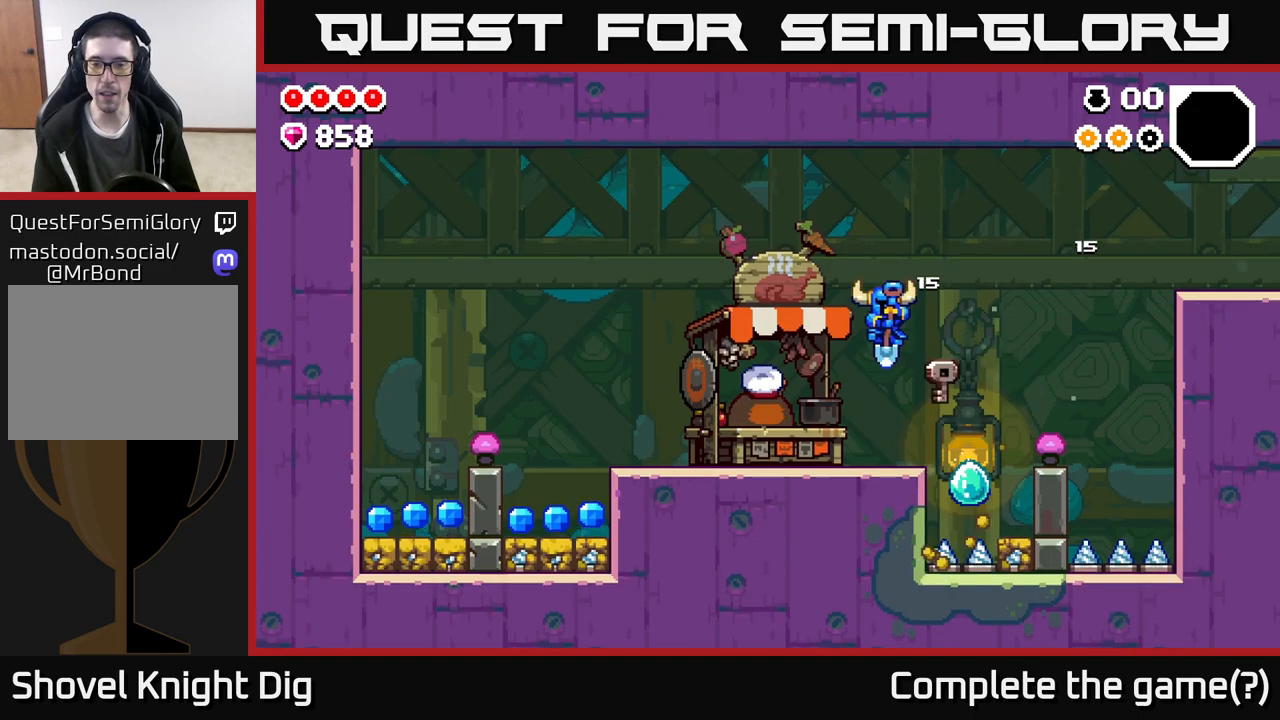
{"buttons": [], "left_stick": "left", "right_stick": "center", "events": [[17, "A", "up"]]}
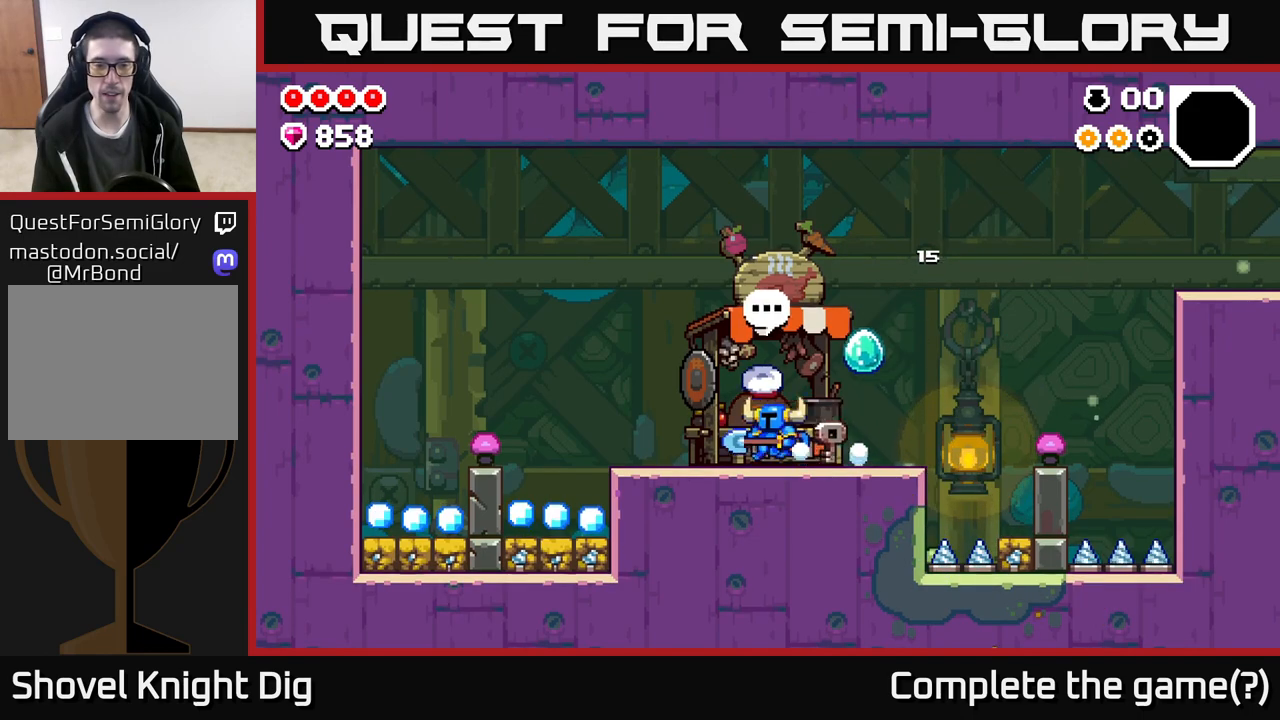
{"buttons": [], "left_stick": "up-left", "right_stick": "center", "events": [[233, "A", "down"], [350, "A", "up"], [367, "left_stick", "up-left"]]}
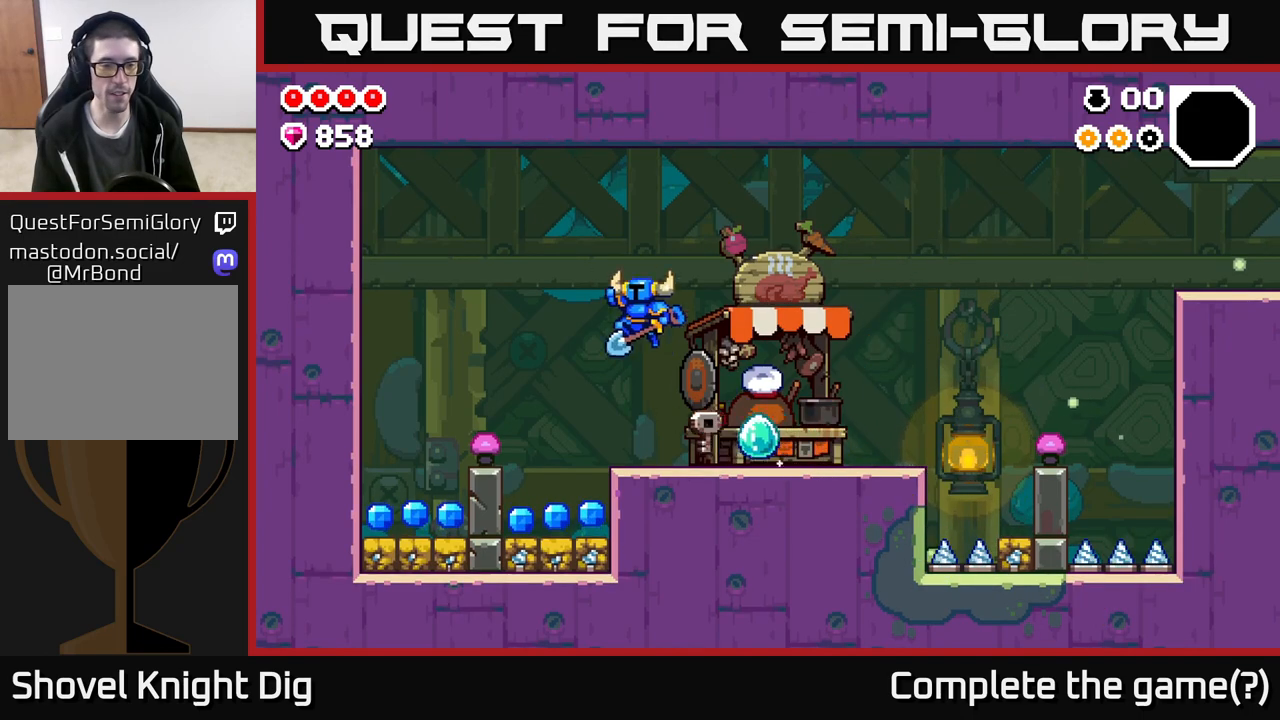
{"buttons": ["A"], "left_stick": "down", "right_stick": "center", "events": [[133, "left_stick", "left"], [267, "left_stick", "down-left"], [283, "A", "down"], [383, "left_stick", "down"]]}
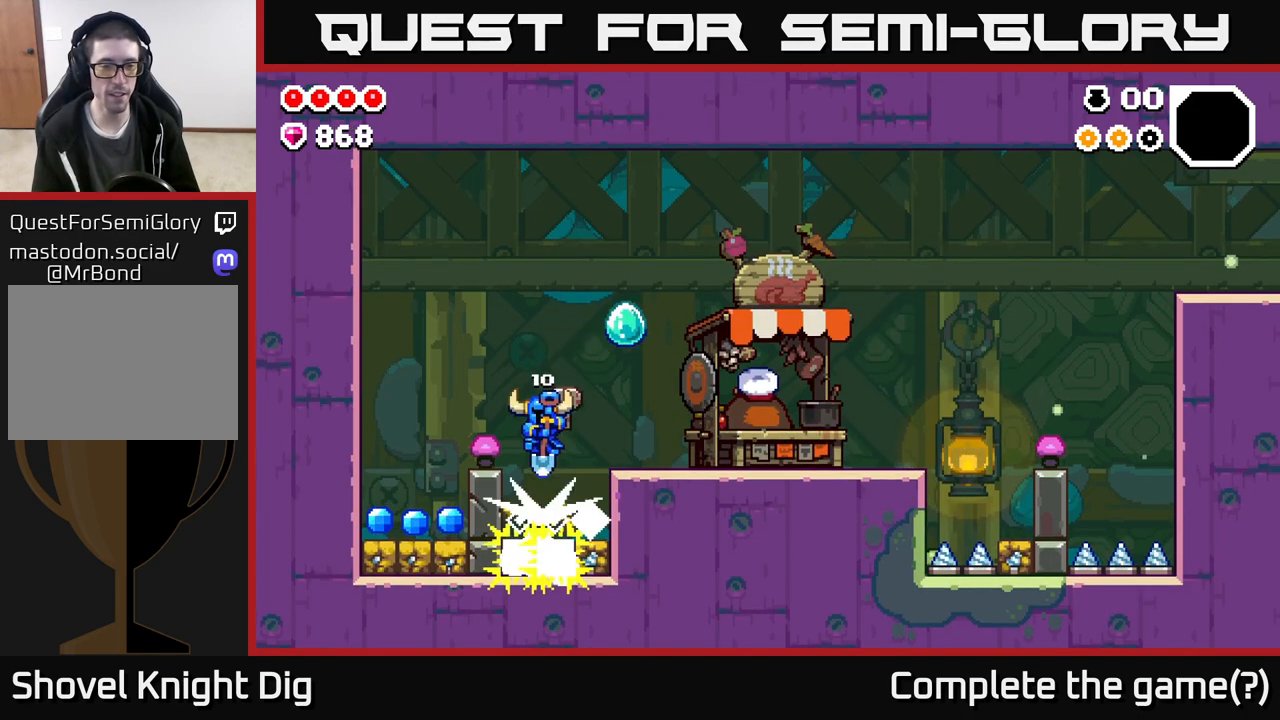
{"buttons": [], "left_stick": "left", "right_stick": "center", "events": [[117, "left_stick", "left"], [383, "A", "up"]]}
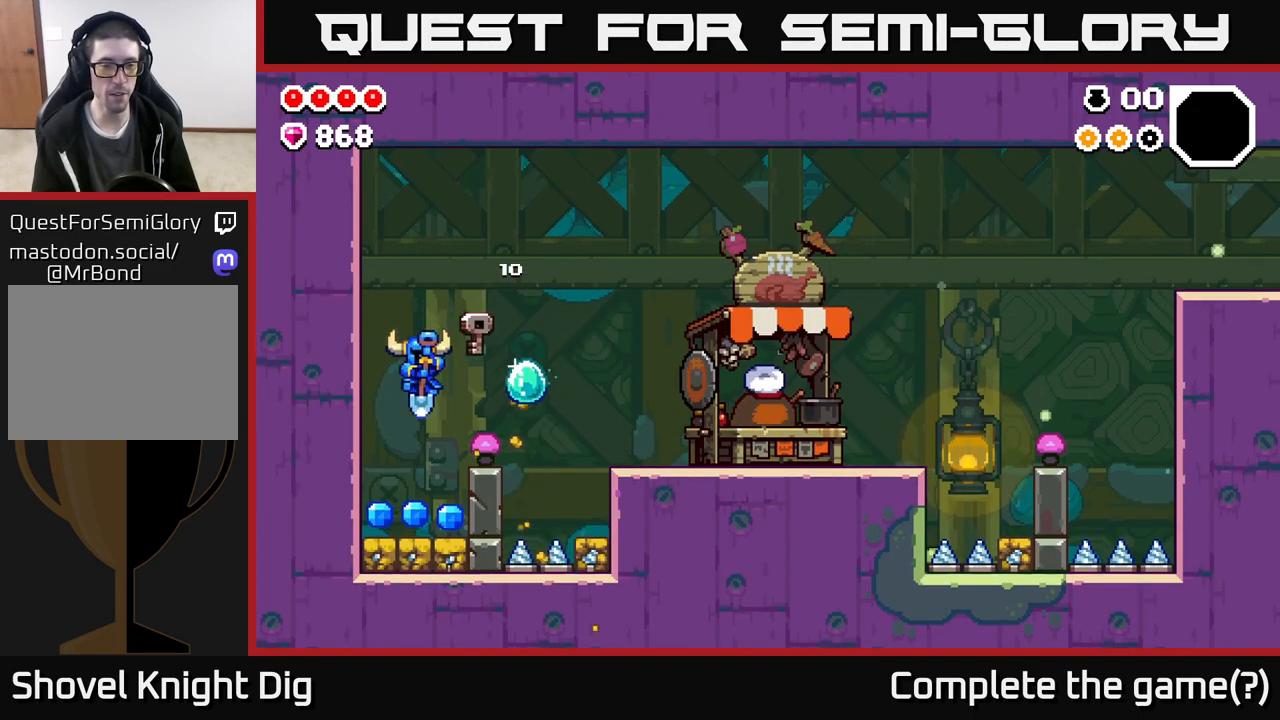
{"buttons": [], "left_stick": "right", "right_stick": "center", "events": [[117, "A", "down"], [133, "left_stick", "down"], [200, "left_stick", "down-right"], [300, "left_stick", "right"], [467, "A", "up"]]}
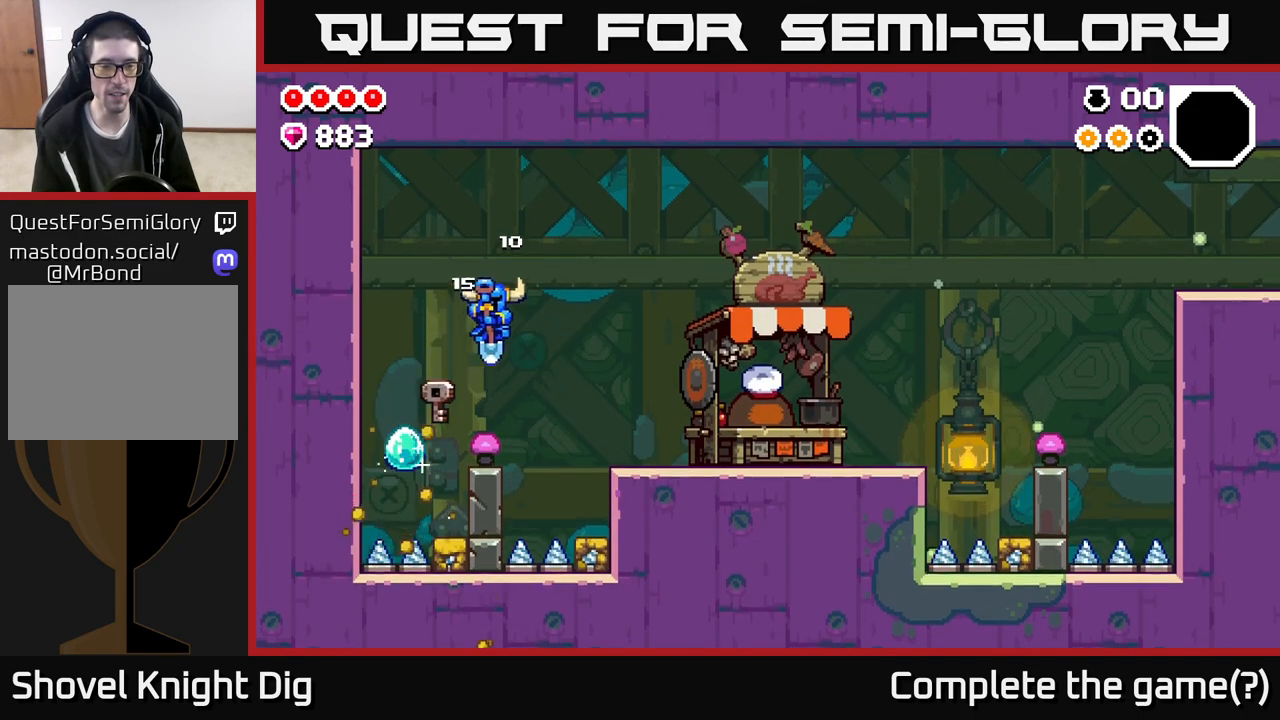
{"buttons": [], "left_stick": "right", "right_stick": "center", "events": [[17, "left_stick", "center"], [233, "A", "down"], [233, "left_stick", "down-right"], [400, "A", "up"], [400, "left_stick", "right"]]}
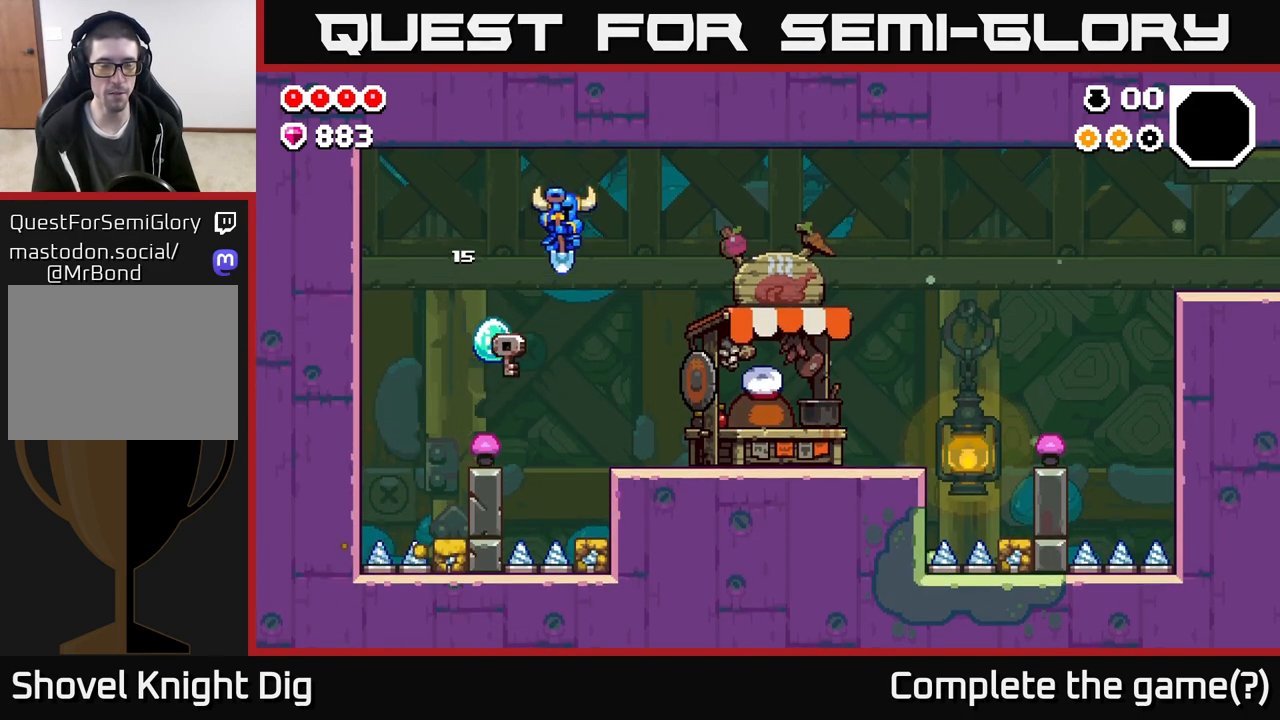
{"buttons": [], "left_stick": "right", "right_stick": "center", "events": []}
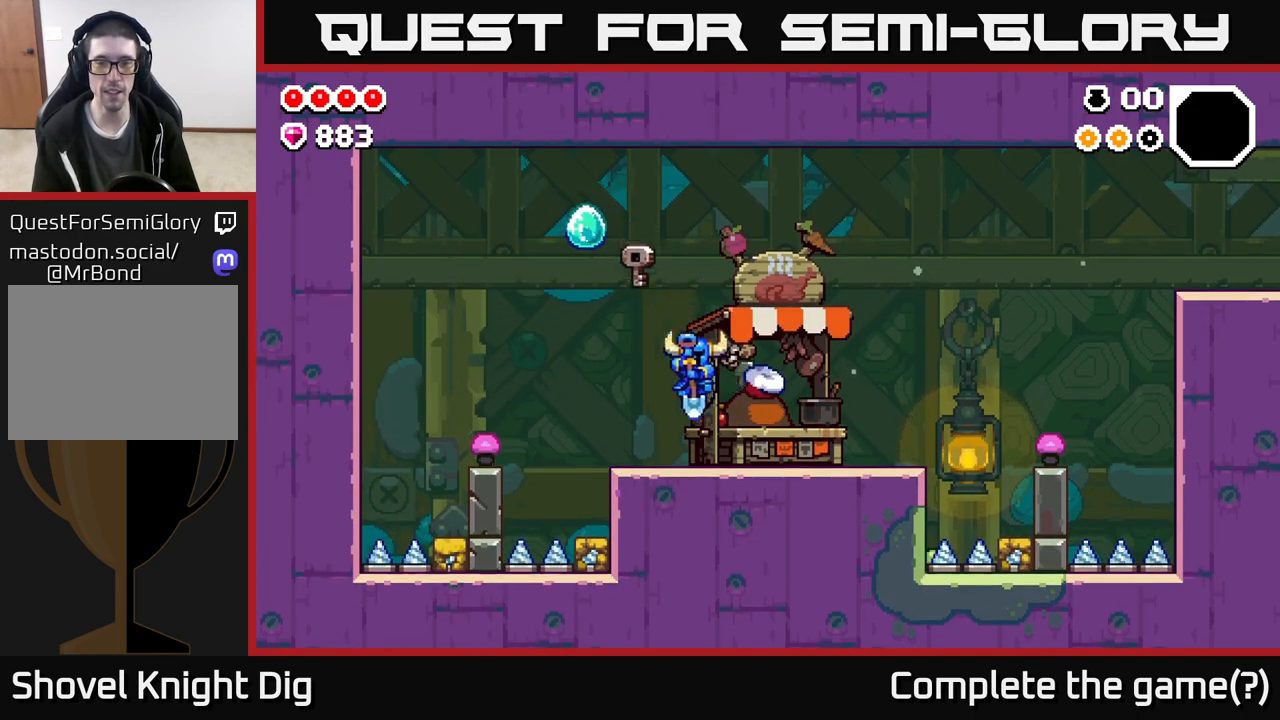
{"buttons": [], "left_stick": "right", "right_stick": "center", "events": [[50, "X", "down"], [117, "X", "up"]]}
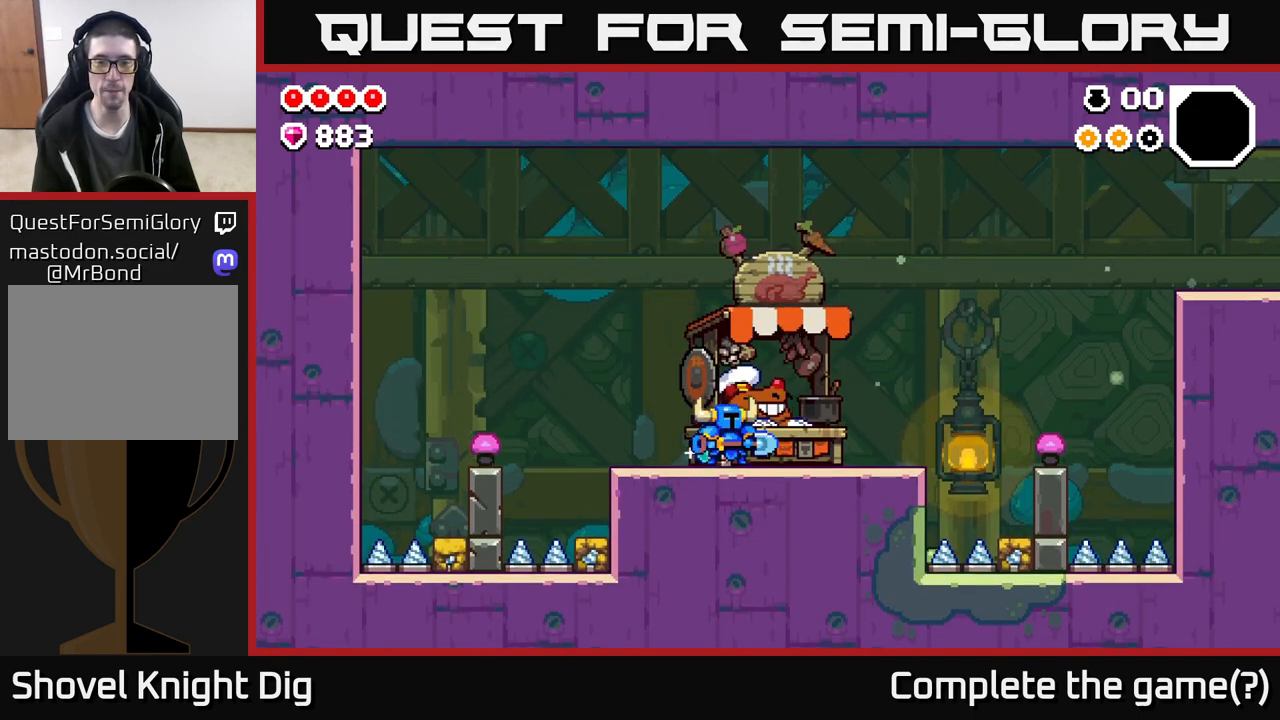
{"buttons": [], "left_stick": "center", "right_stick": "center", "events": [[233, "left_stick", "center"]]}
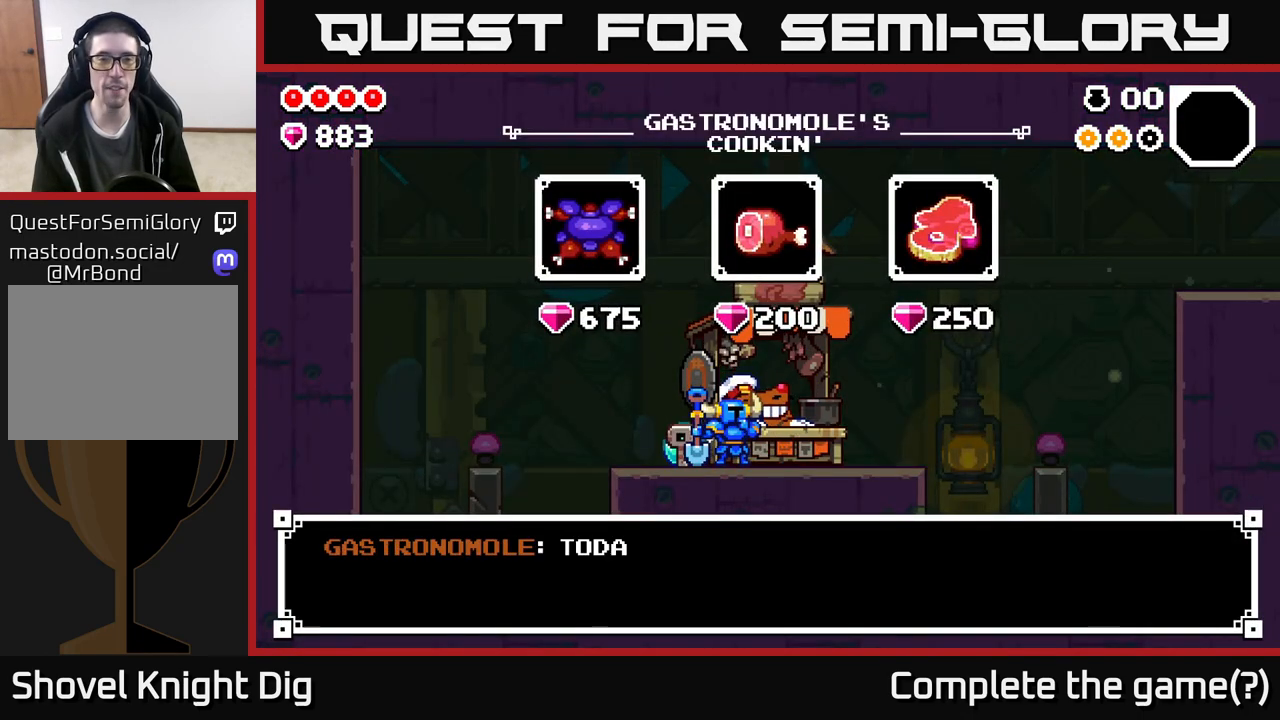
{"buttons": [], "left_stick": "center", "right_stick": "center", "events": [[300, "left_stick", "right"], [483, "left_stick", "center"]]}
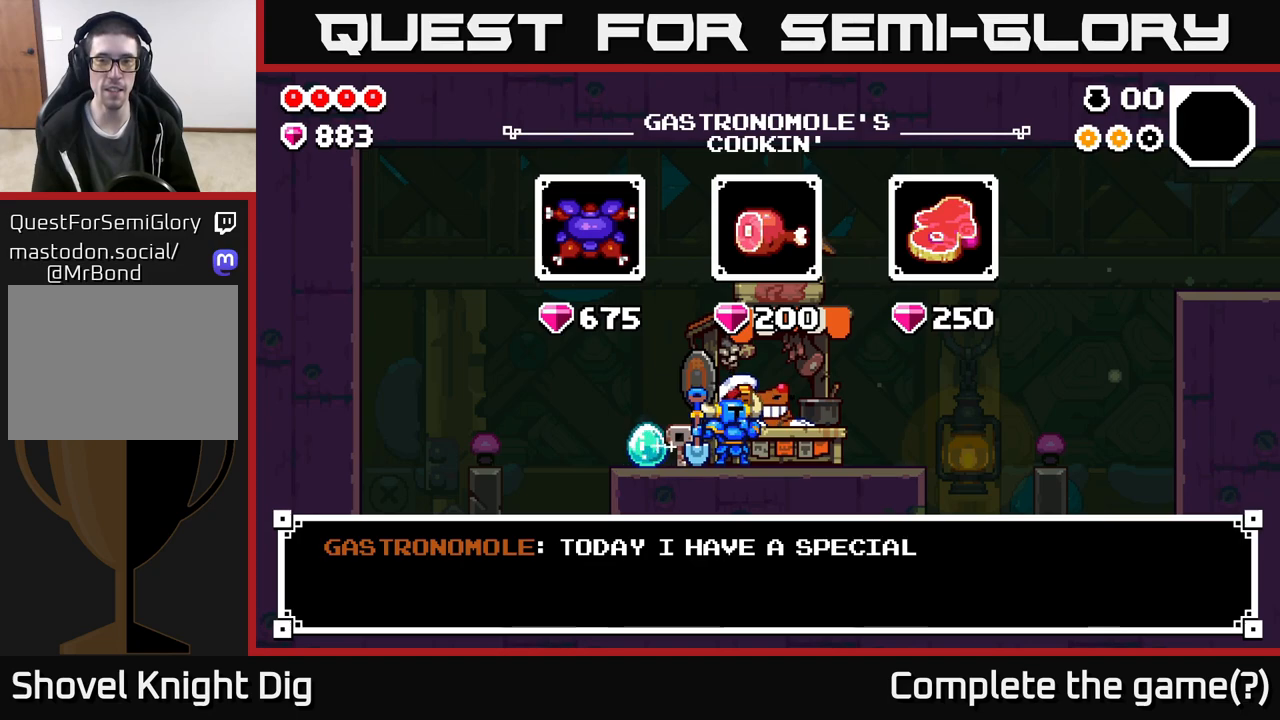
{"buttons": [], "left_stick": "center", "right_stick": "center", "events": [[100, "left_stick", "right"], [250, "left_stick", "center"]]}
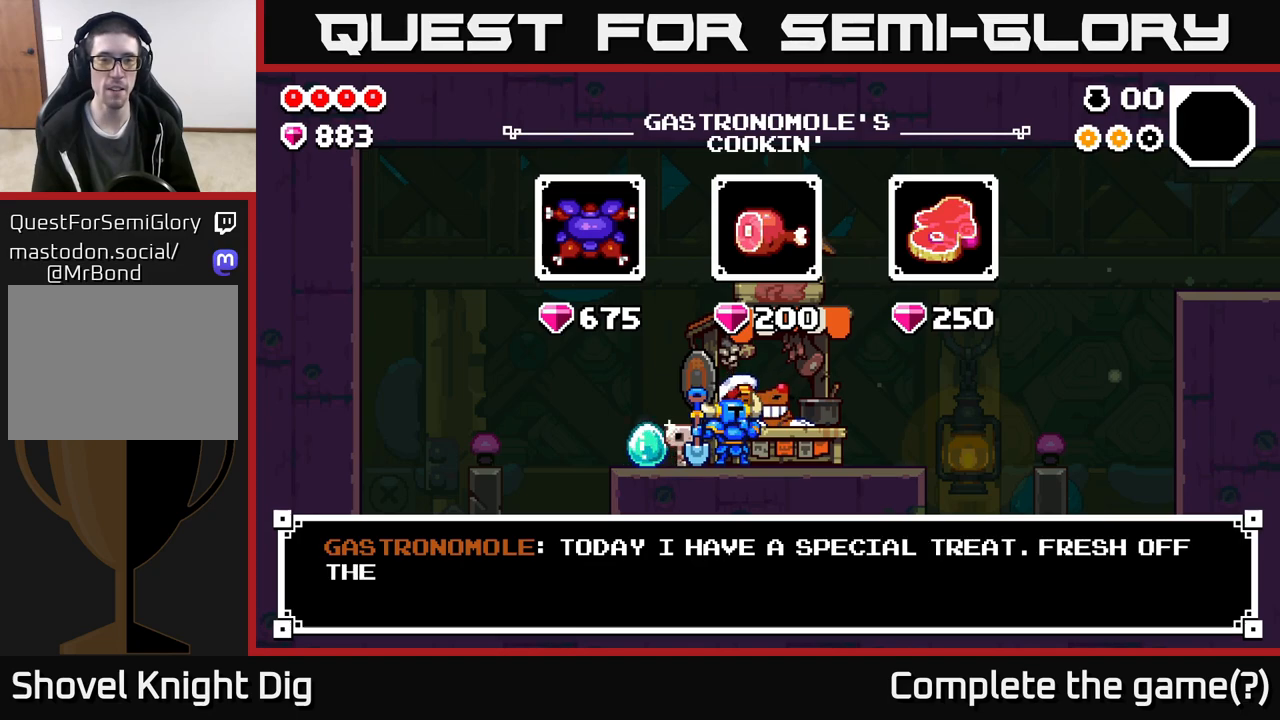
{"buttons": [], "left_stick": "center", "right_stick": "center", "events": [[183, "A", "down"], [250, "A", "up"]]}
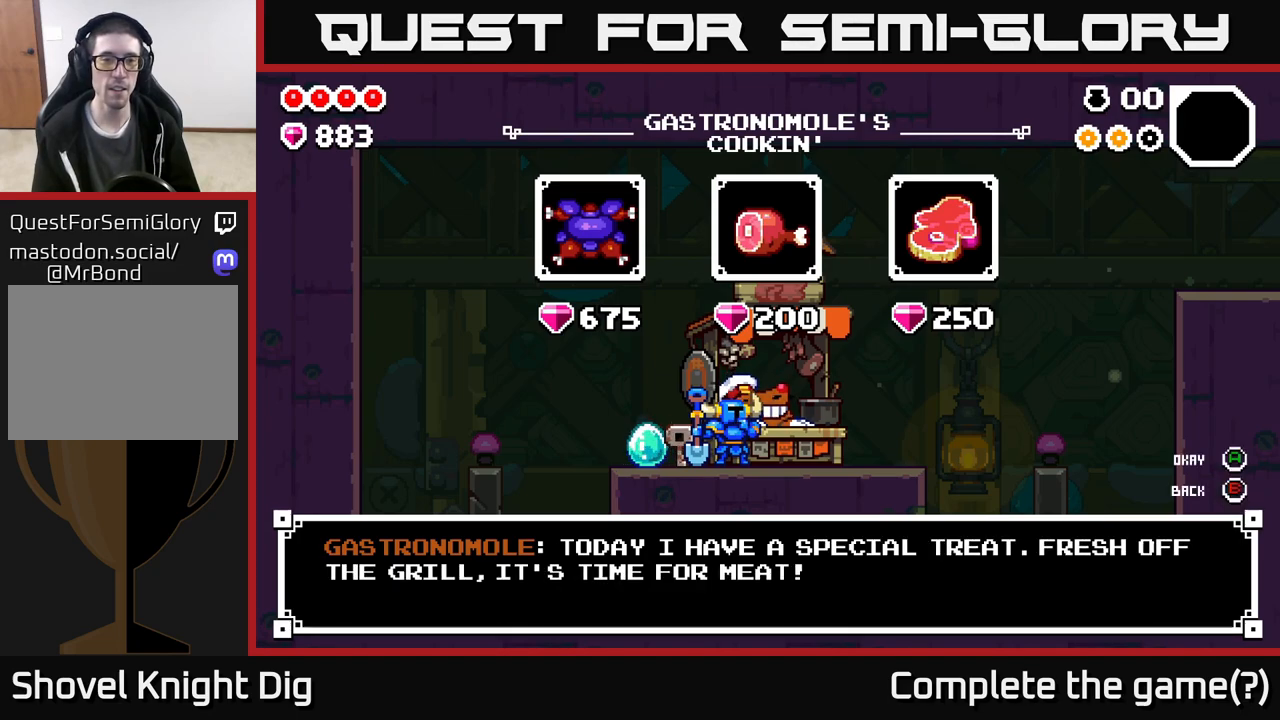
{"buttons": [], "left_stick": "center", "right_stick": "center", "events": [[100, "A", "down"], [167, "A", "up"]]}
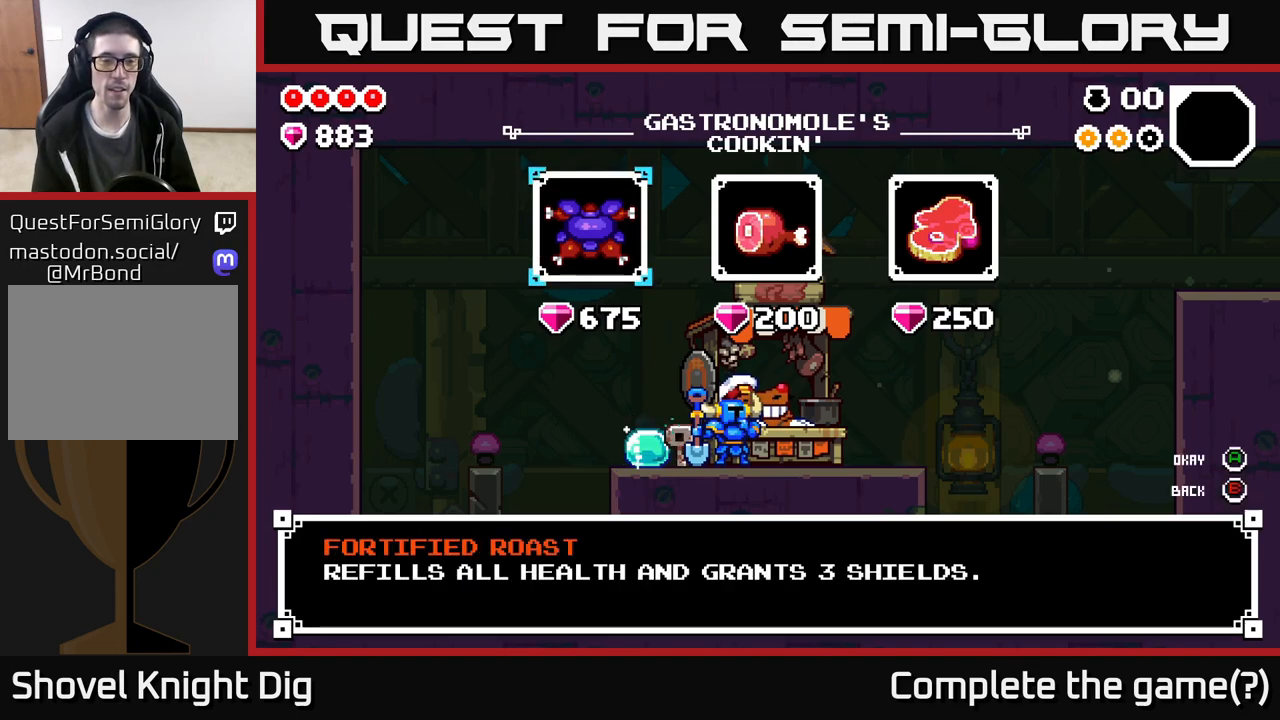
{"buttons": [], "left_stick": "center", "right_stick": "center", "events": []}
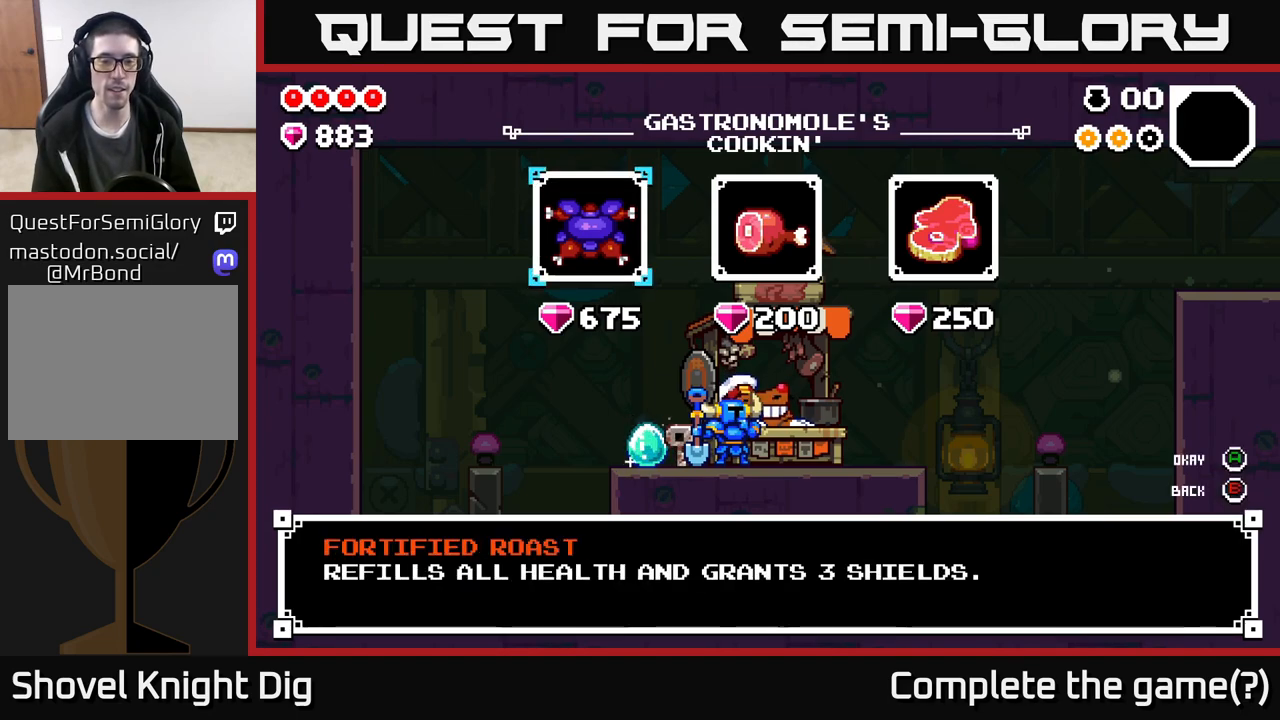
{"buttons": [], "left_stick": "center", "right_stick": "center", "events": []}
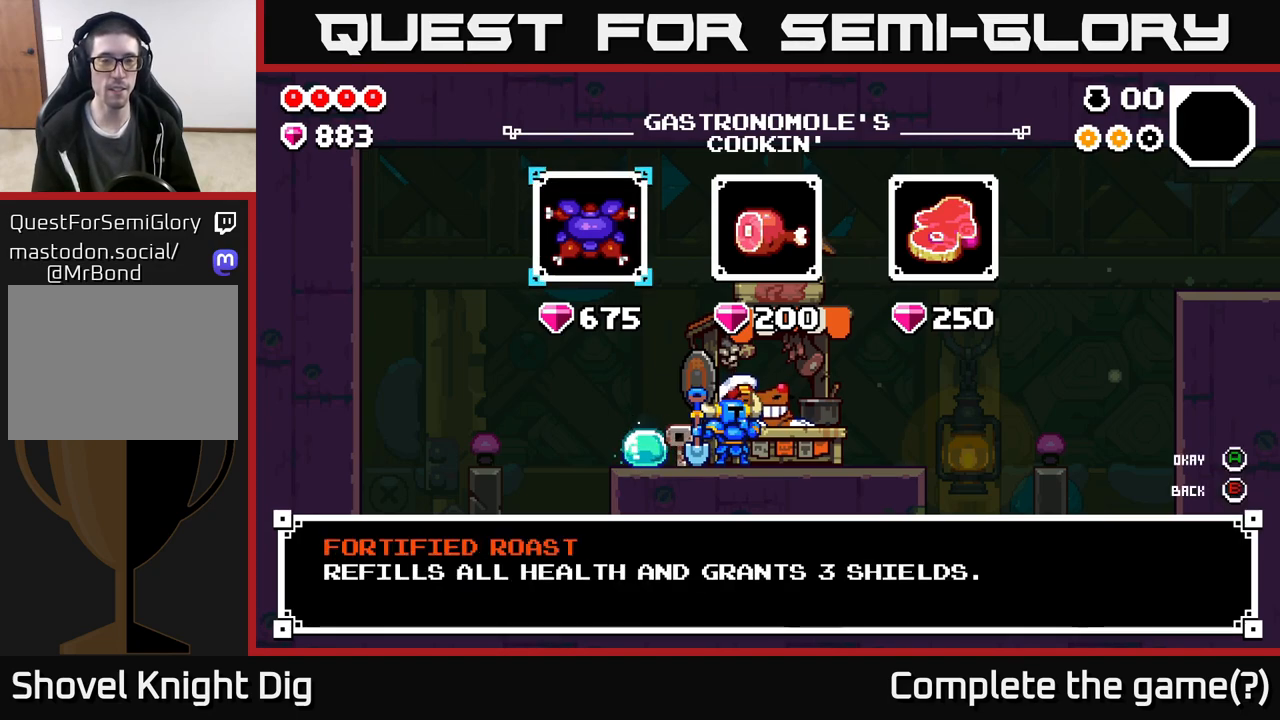
{"buttons": [], "left_stick": "right", "right_stick": "center", "events": [[383, "left_stick", "right"]]}
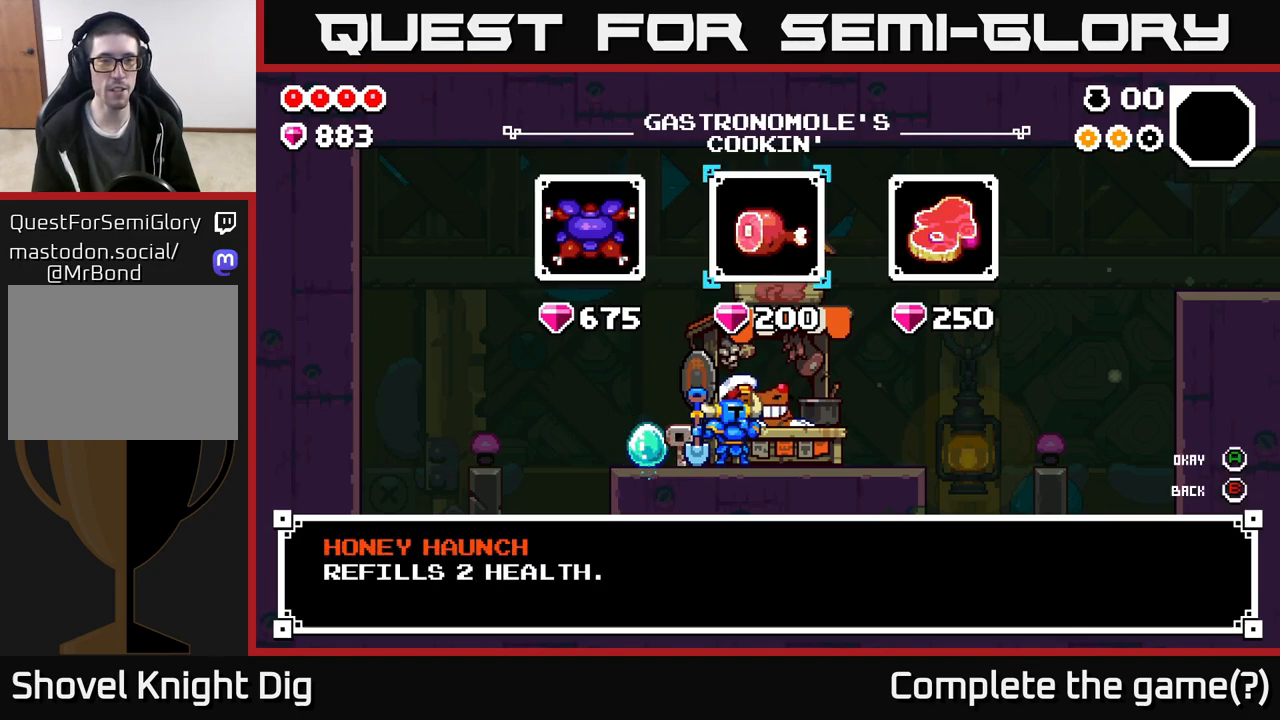
{"buttons": [], "left_stick": "center", "right_stick": "center", "events": [[117, "left_stick", "left"], [283, "A", "down"], [300, "left_stick", "center"], [417, "A", "up"]]}